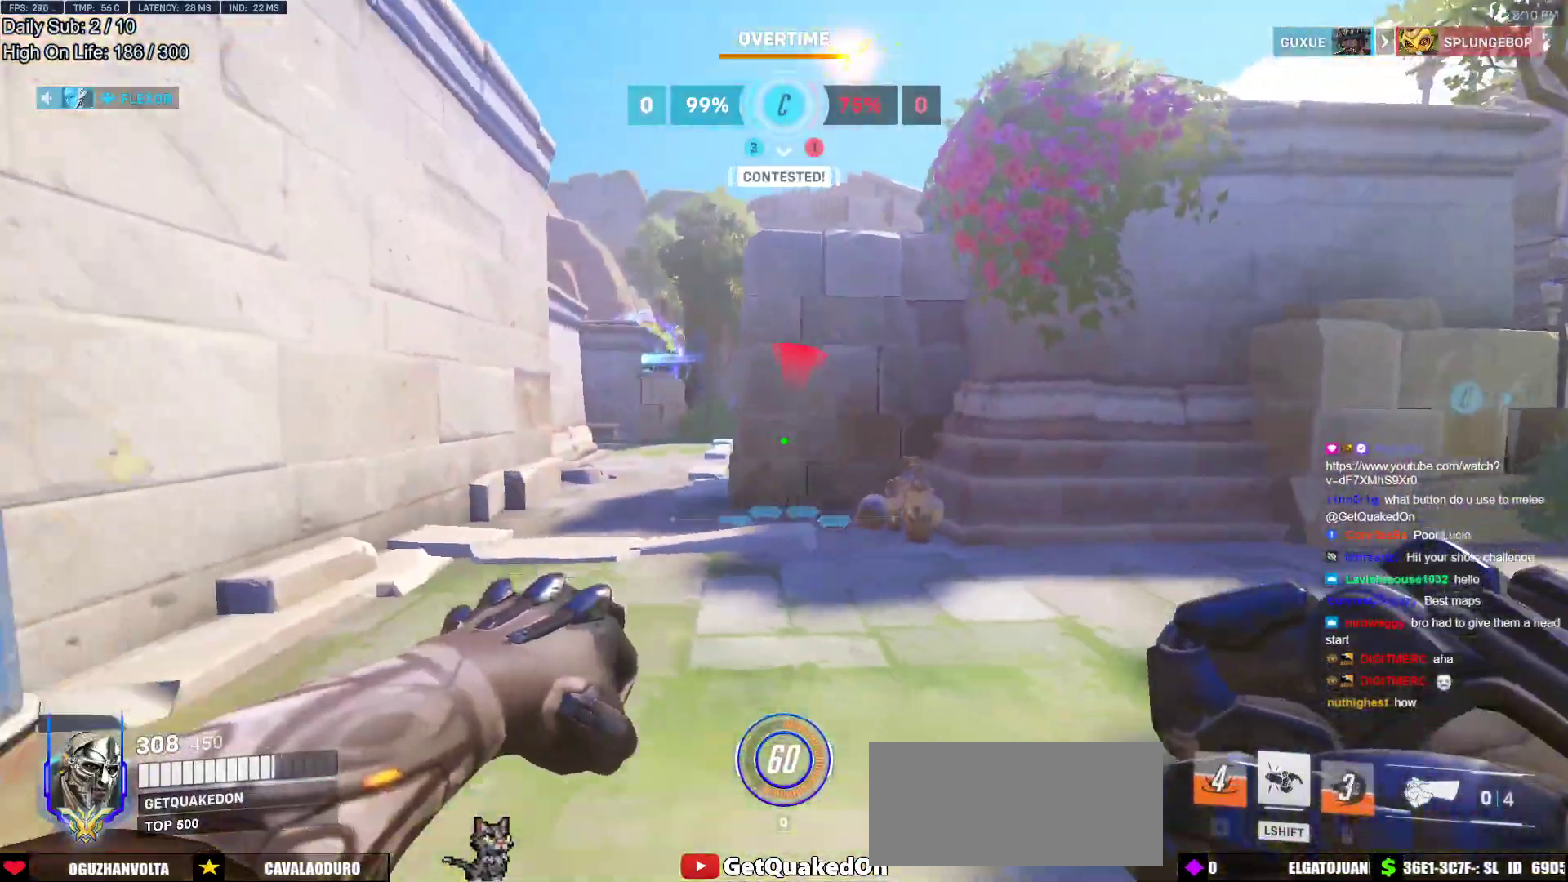
Gameplay with keyboard and mouse; each line is a JSON object with the keys and mouse buttons held at the frame after it. "events" lists presses ("down") and releases ("up") of "a", "ctrl", "d", "e", "f", "melee", "q", "r", "s", "shift", "space", "w", "mouse_left" and "mouse_right" between this image and that frame as [ms after this image, input, new state], when the widget could be followed in between. "mouse_left", "mouse_right" = the "left", "right" buttons of the "mouse" list. No other keys are recorded. Mouse movement is not recorded. Key names are as the overlay labels them; some are game actions (e.g. jump) rather than physical keys.
{"keys": ["d", "w"], "mouse": [], "events": [[17, "d", "up"], [150, "space", "down"], [250, "a", "up"], [250, "d", "down"], [300, "mouse_left", "down"], [333, "s", "up"], [333, "space", "up"], [433, "mouse_left", "up"], [483, "w", "down"]]}
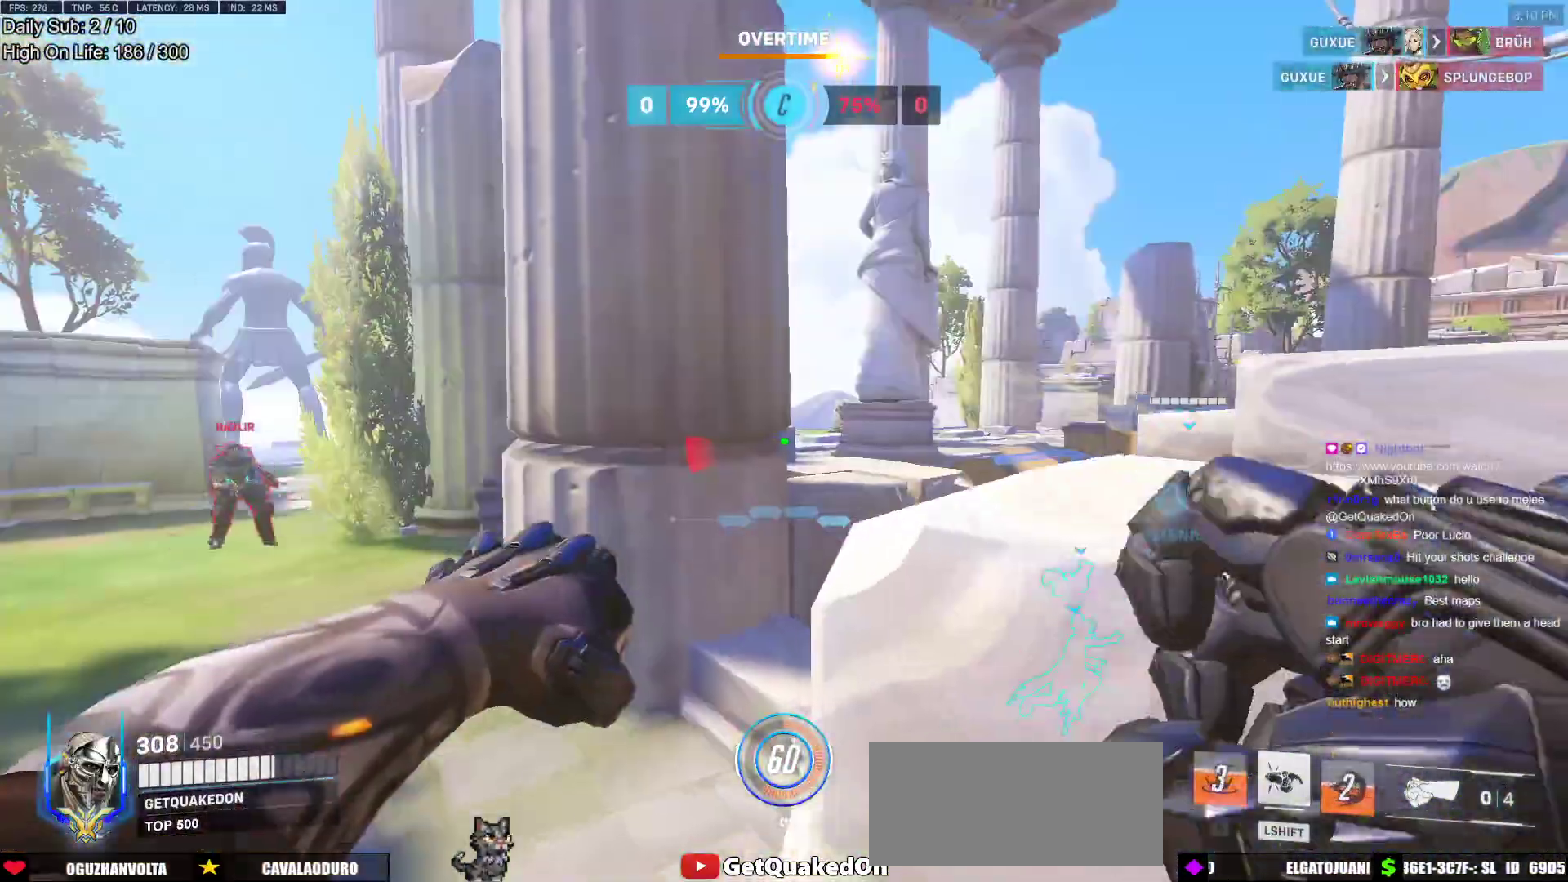
{"keys": ["d"], "mouse": [], "events": [[117, "d", "up"], [350, "d", "down"], [450, "w", "up"]]}
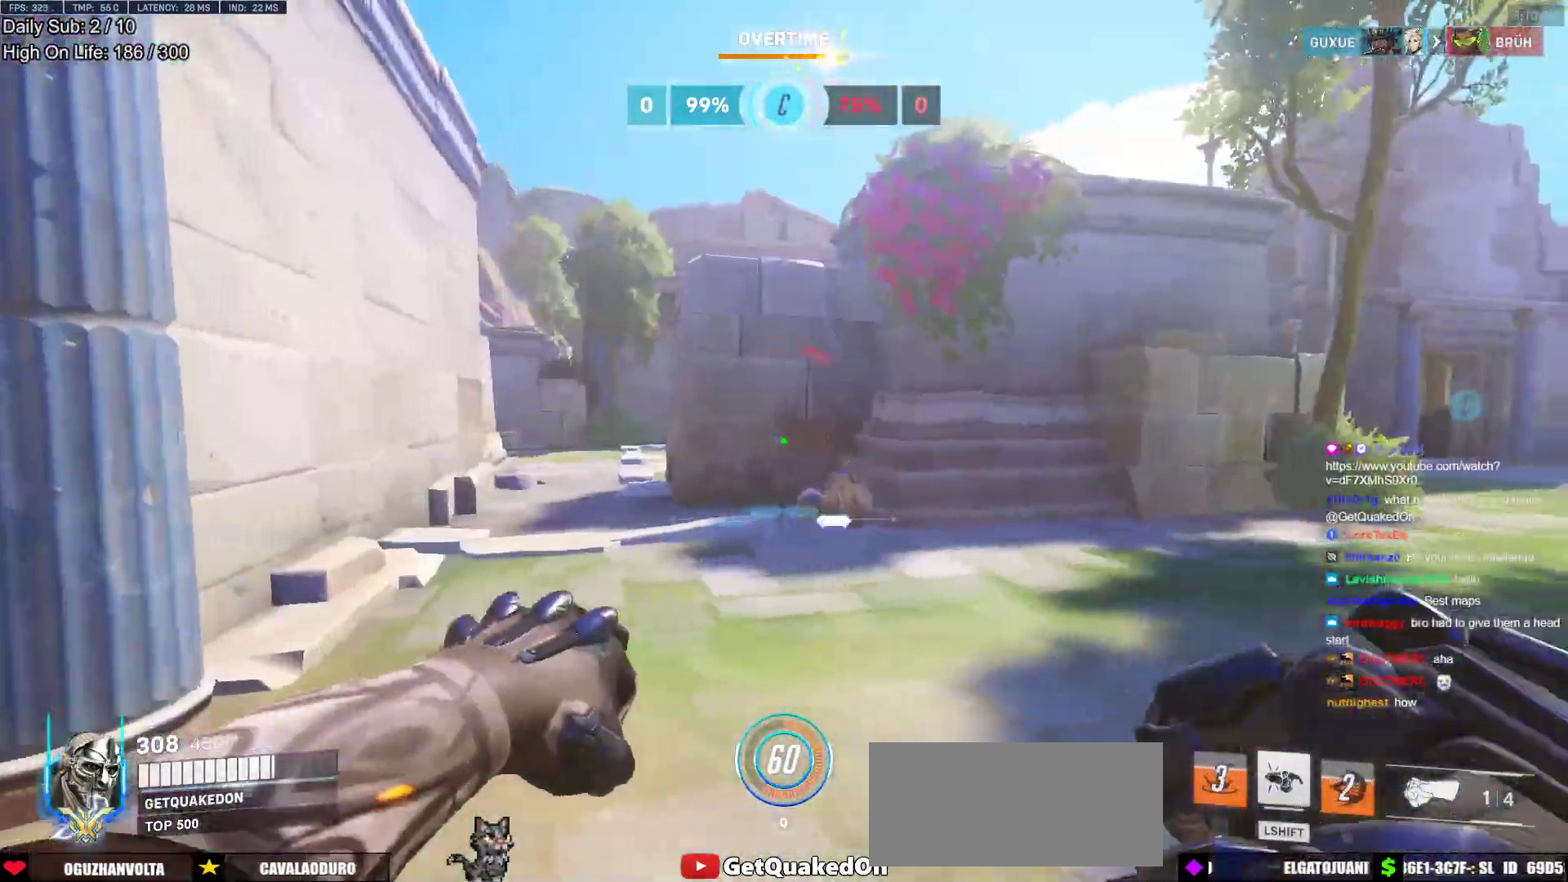
{"keys": ["d", "w"], "mouse": [], "events": [[50, "space", "down"], [133, "s", "down"], [183, "s", "up"], [233, "space", "up"], [333, "w", "down"]]}
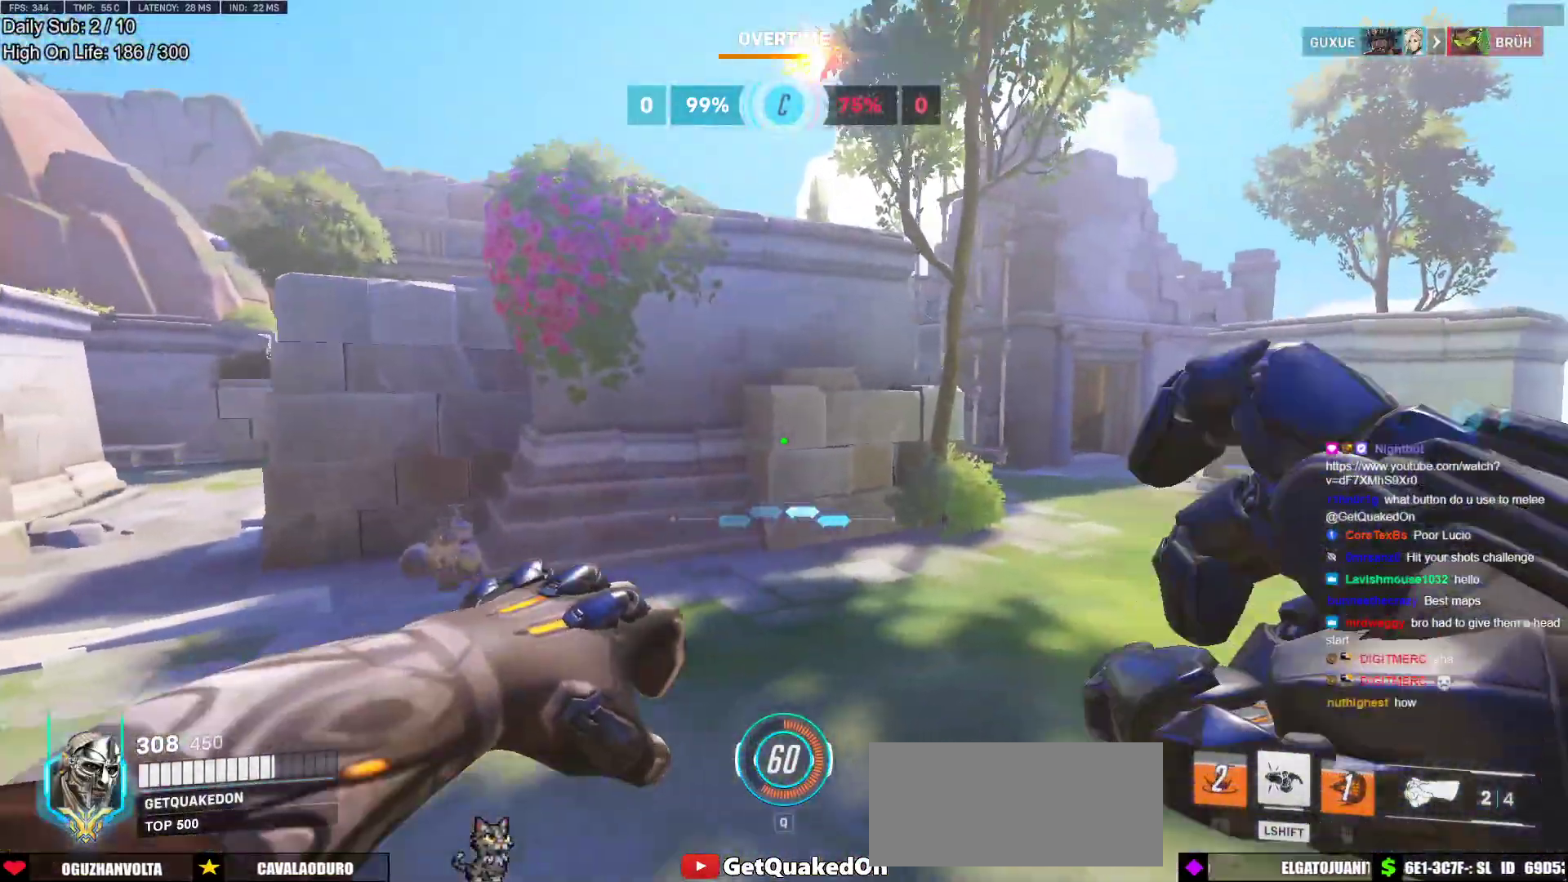
{"keys": ["d", "w"], "mouse": [], "events": [[17, "d", "up"], [150, "d", "down"]]}
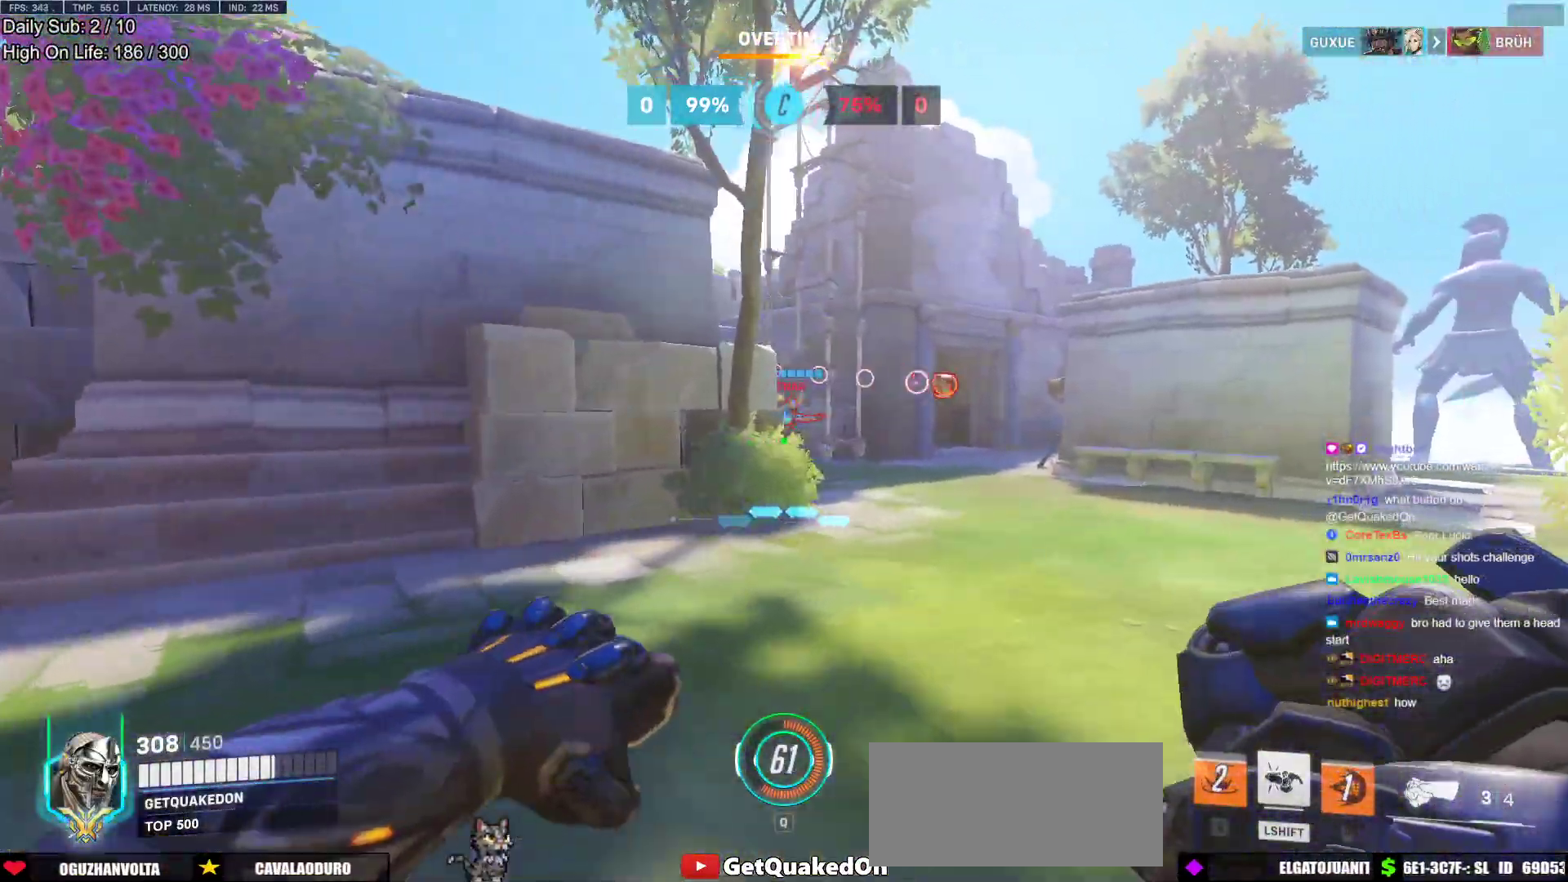
{"keys": ["a", "w"], "mouse": [], "events": [[217, "mouse_left", "down"], [350, "mouse_left", "up"], [450, "a", "down"], [450, "d", "up"]]}
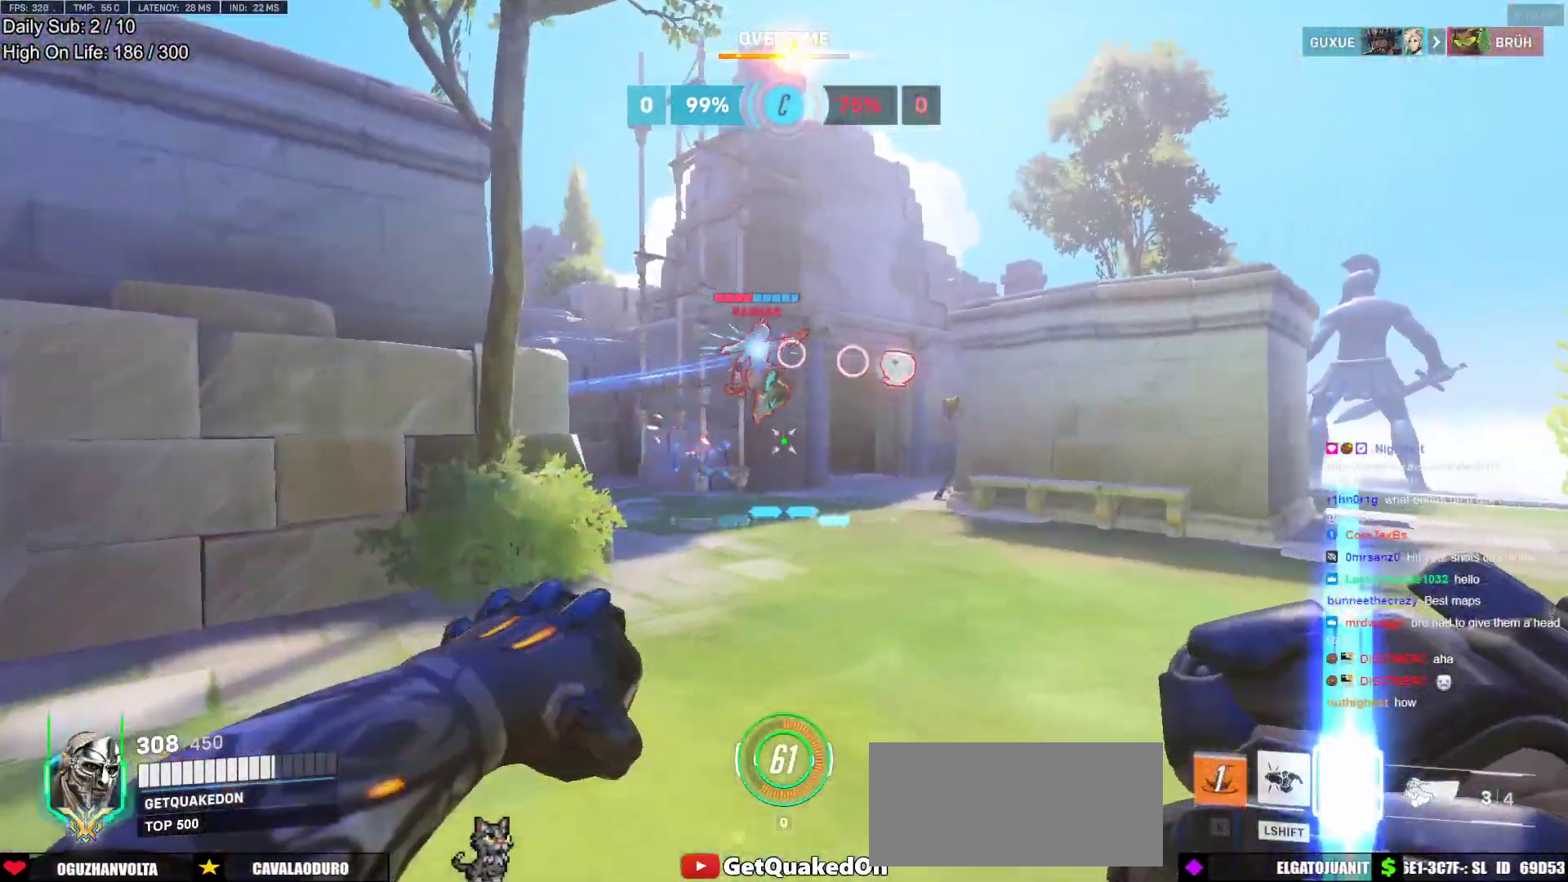
{"keys": ["a", "s"], "mouse": ["left", "right"], "events": [[50, "mouse_left", "down"], [83, "w", "up"], [233, "mouse_left", "up"], [233, "space", "down"], [283, "s", "down"], [367, "mouse_left", "down"], [367, "space", "up"], [417, "mouse_right", "down"]]}
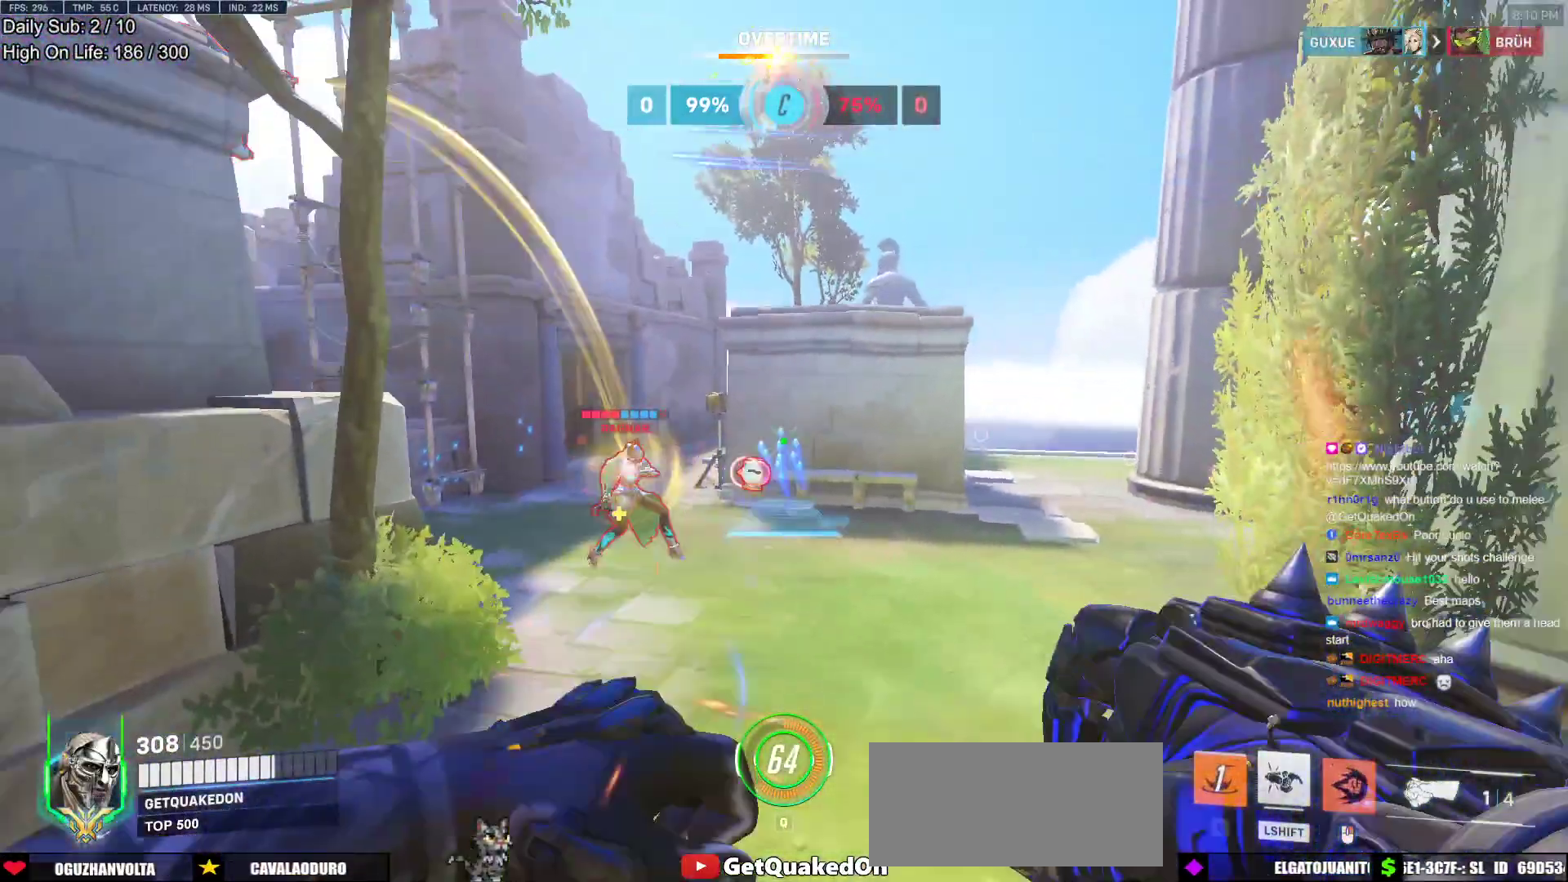
{"keys": ["d", "w"], "mouse": ["right"], "events": [[17, "mouse_left", "up"], [100, "s", "up"], [250, "w", "down"], [300, "d", "down"], [333, "a", "up"]]}
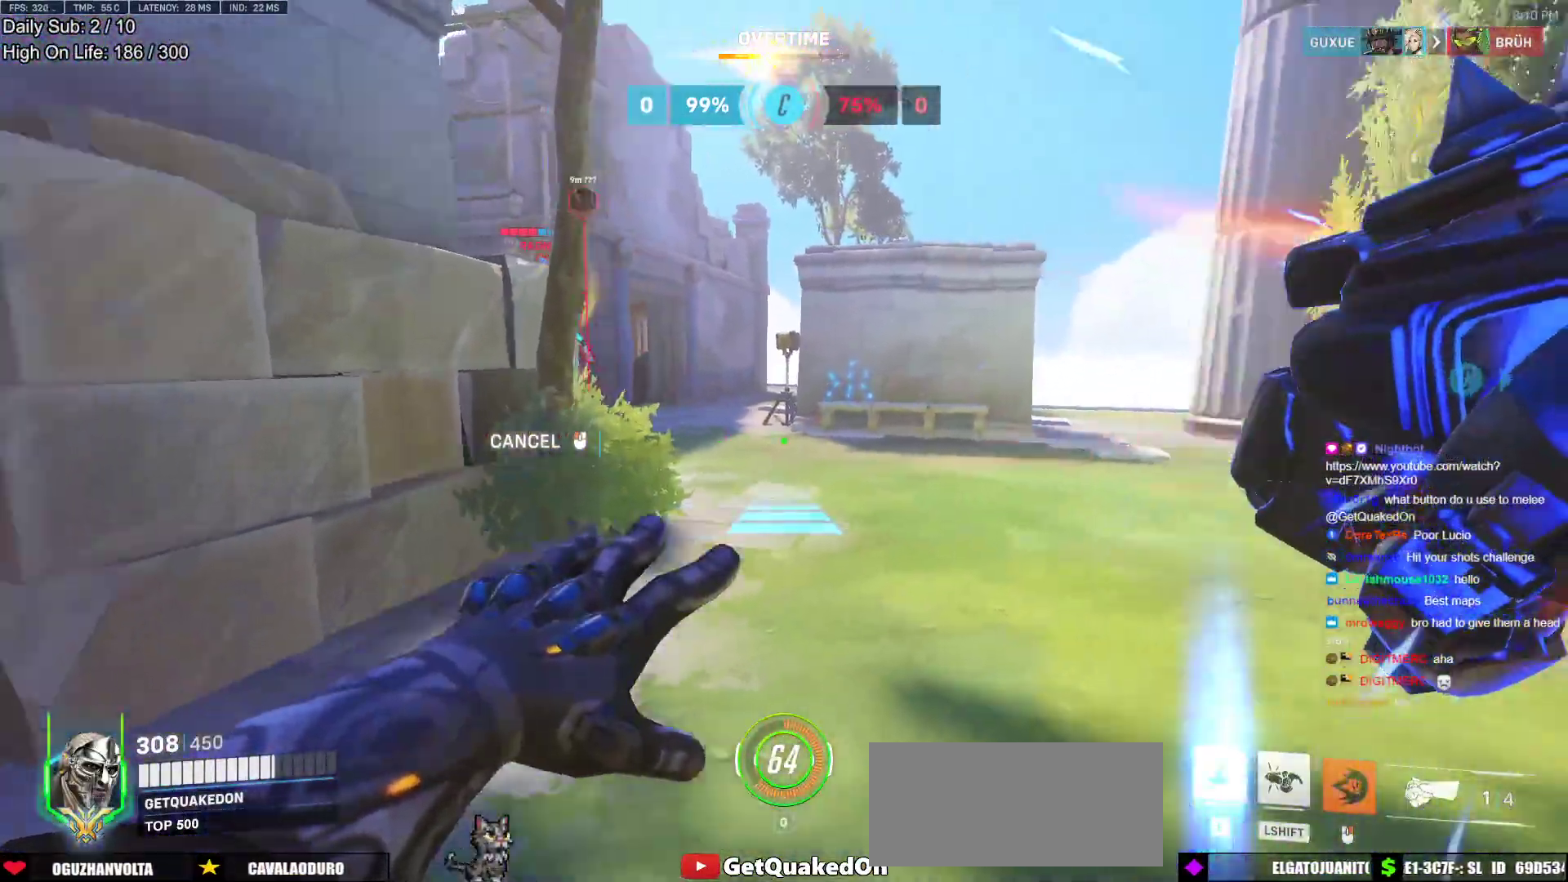
{"keys": ["a", "w"], "mouse": [], "events": [[67, "a", "down"], [133, "d", "up"], [400, "mouse_right", "up"]]}
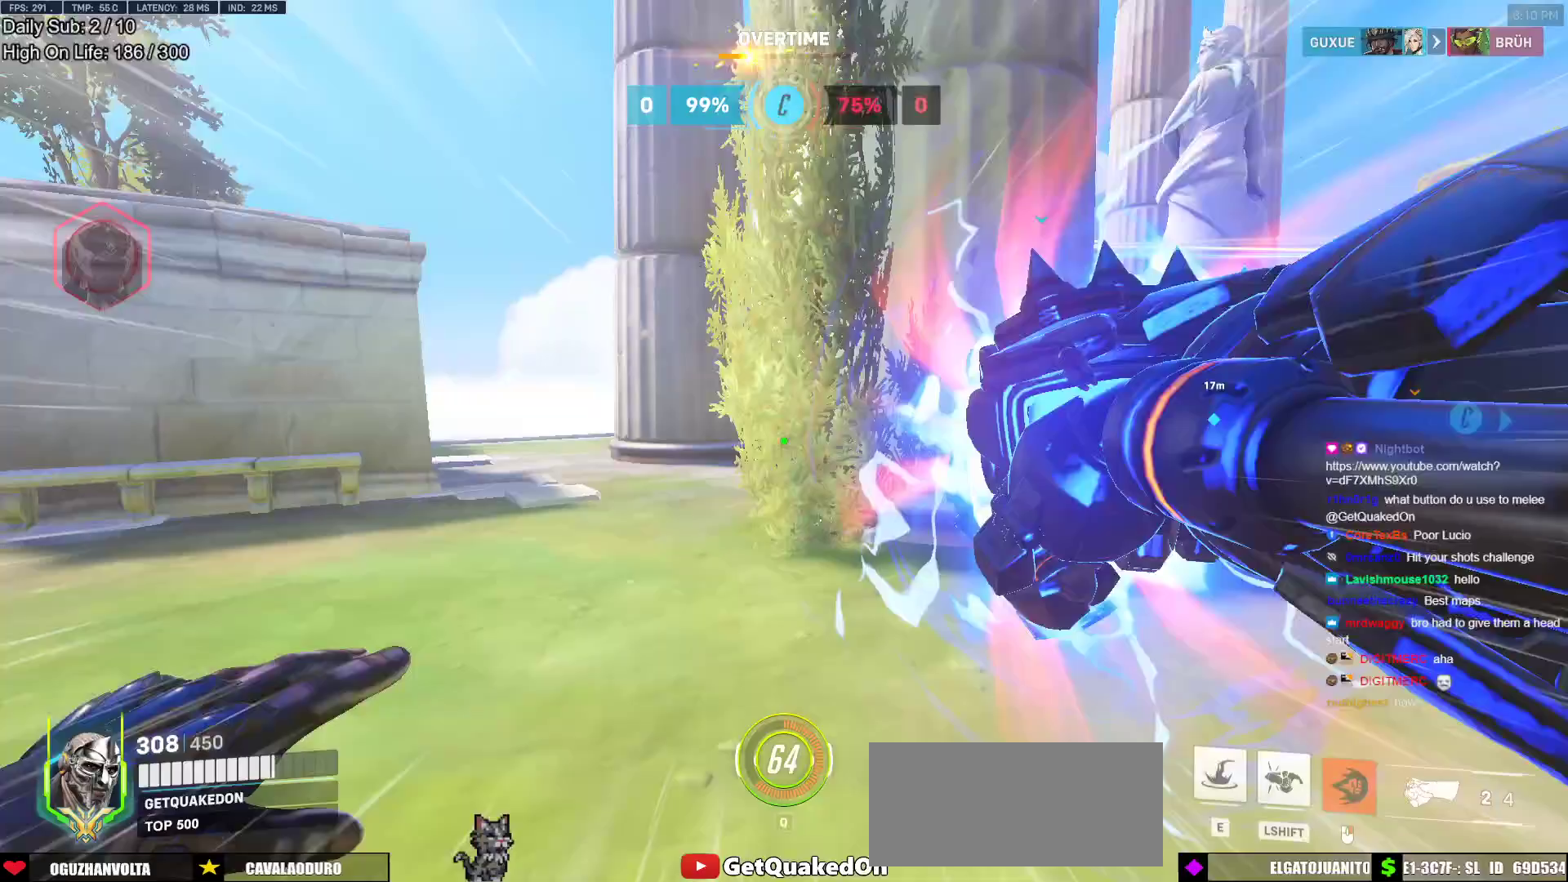
{"keys": ["a"], "mouse": [], "events": [[83, "a", "up"], [417, "a", "down"], [467, "w", "up"]]}
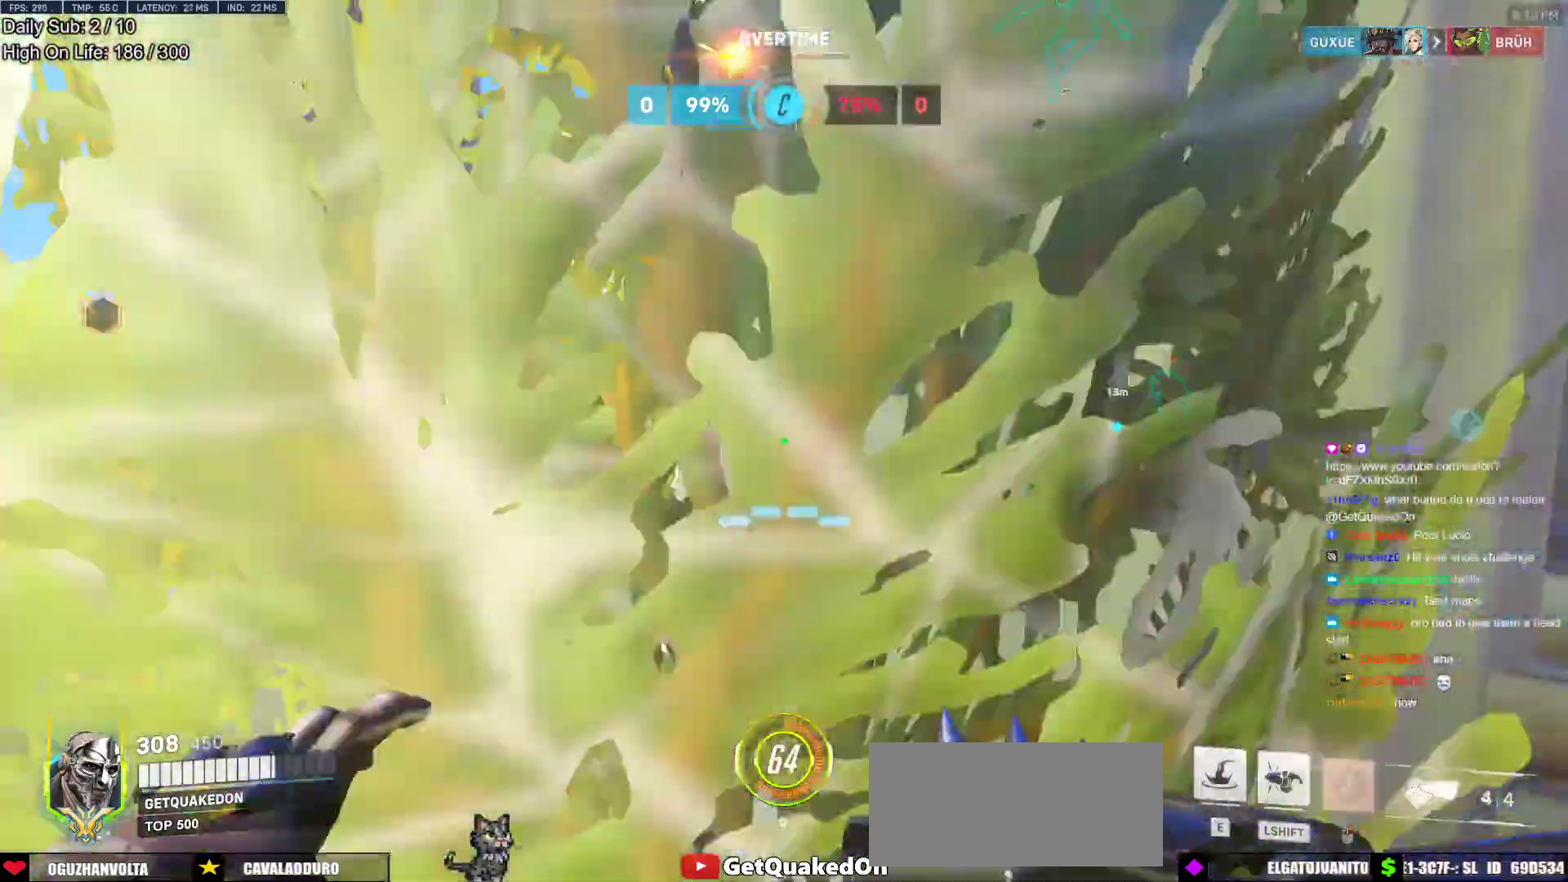
{"keys": ["w"], "mouse": [], "events": [[300, "w", "down"], [383, "a", "up"]]}
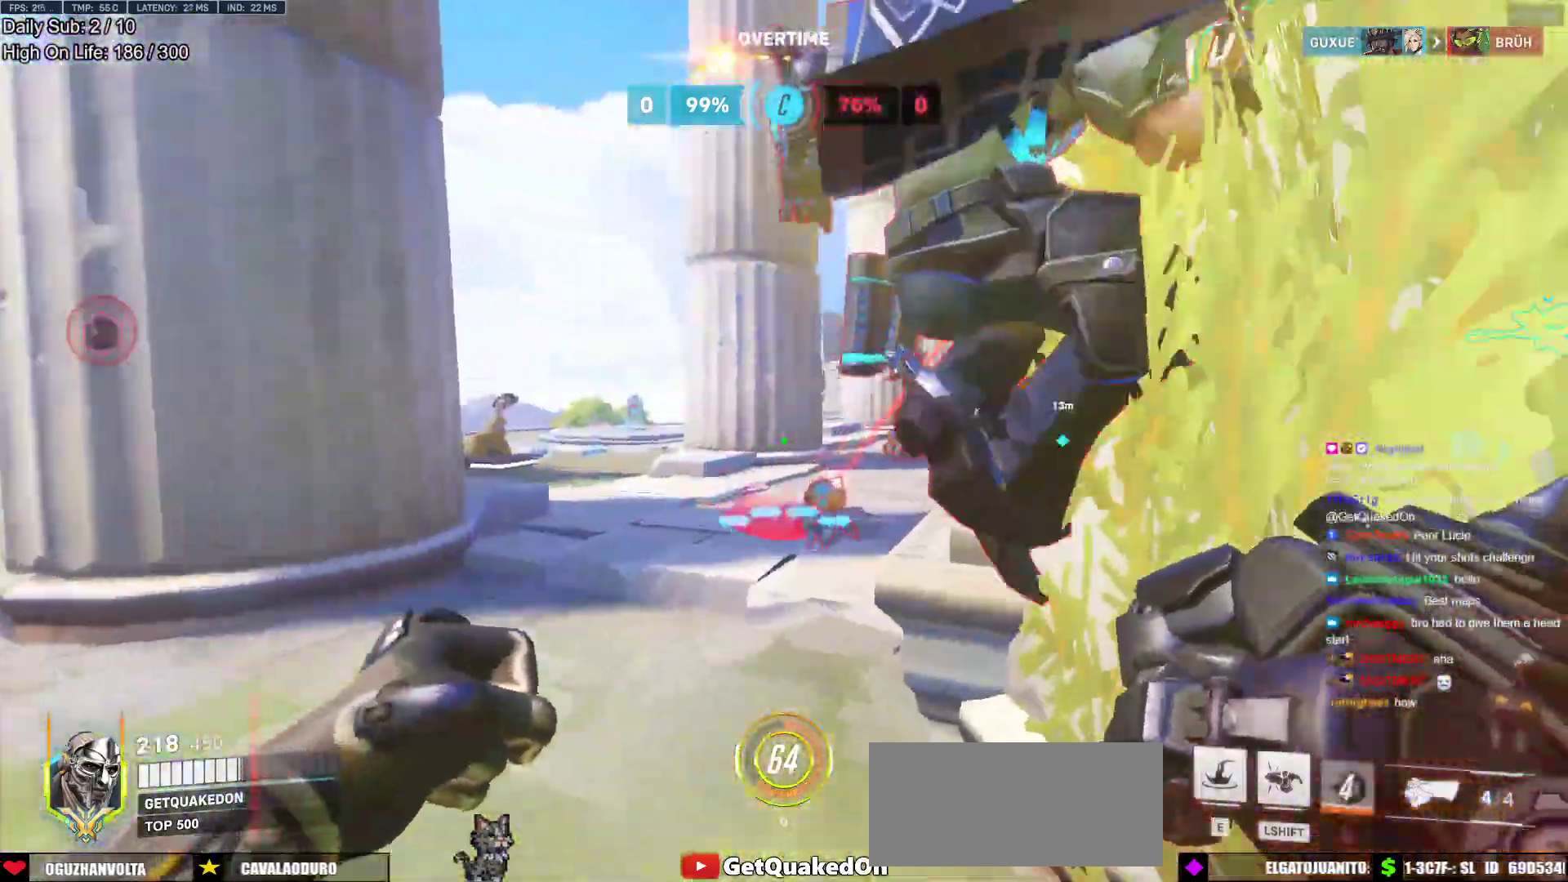
{"keys": ["a"], "mouse": [], "events": [[67, "a", "down"], [67, "shift", "down"], [167, "w", "up"], [217, "shift", "up"], [267, "s", "down"], [500, "s", "up"]]}
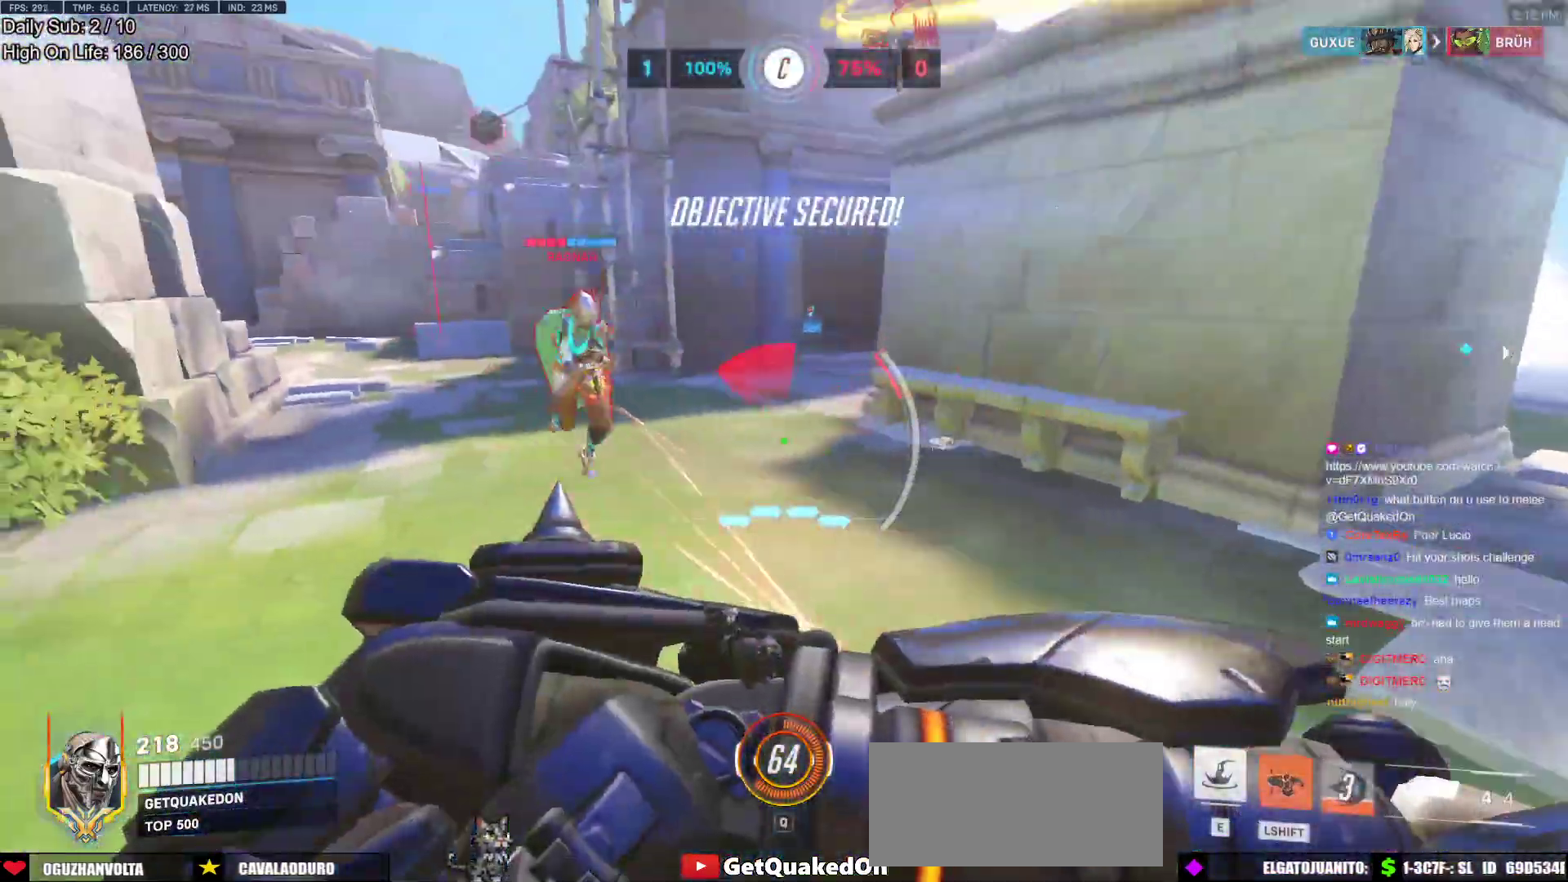
{"keys": ["a", "w"], "mouse": [], "events": [[183, "w", "down"], [417, "a", "up"], [467, "a", "down"]]}
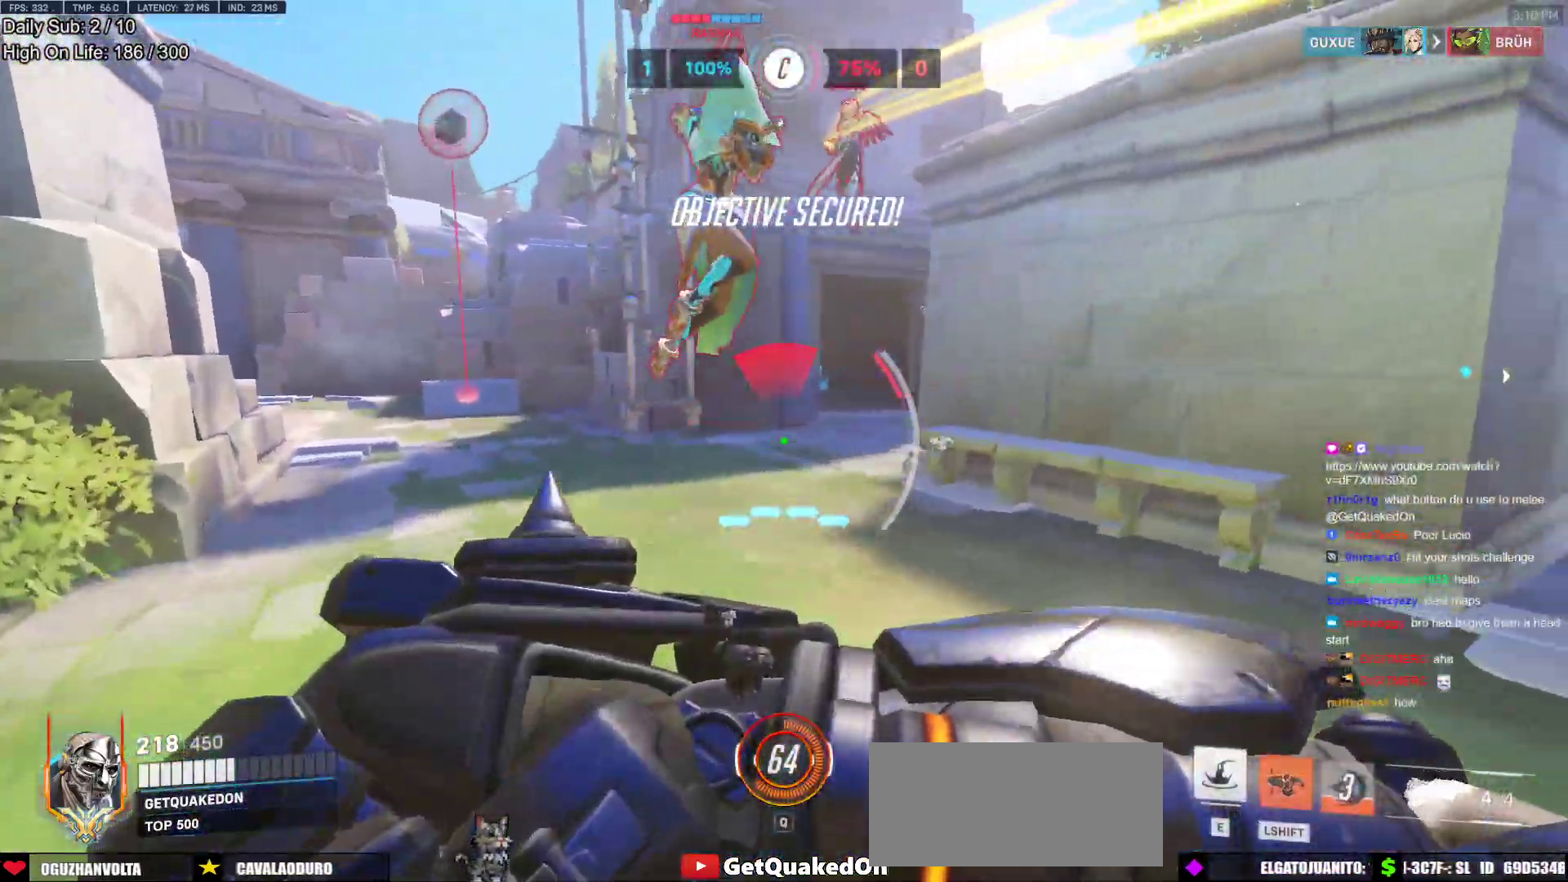
{"keys": ["a", "s"], "mouse": [], "events": [[17, "w", "up"], [100, "shift", "down"], [250, "s", "down"], [250, "shift", "up"]]}
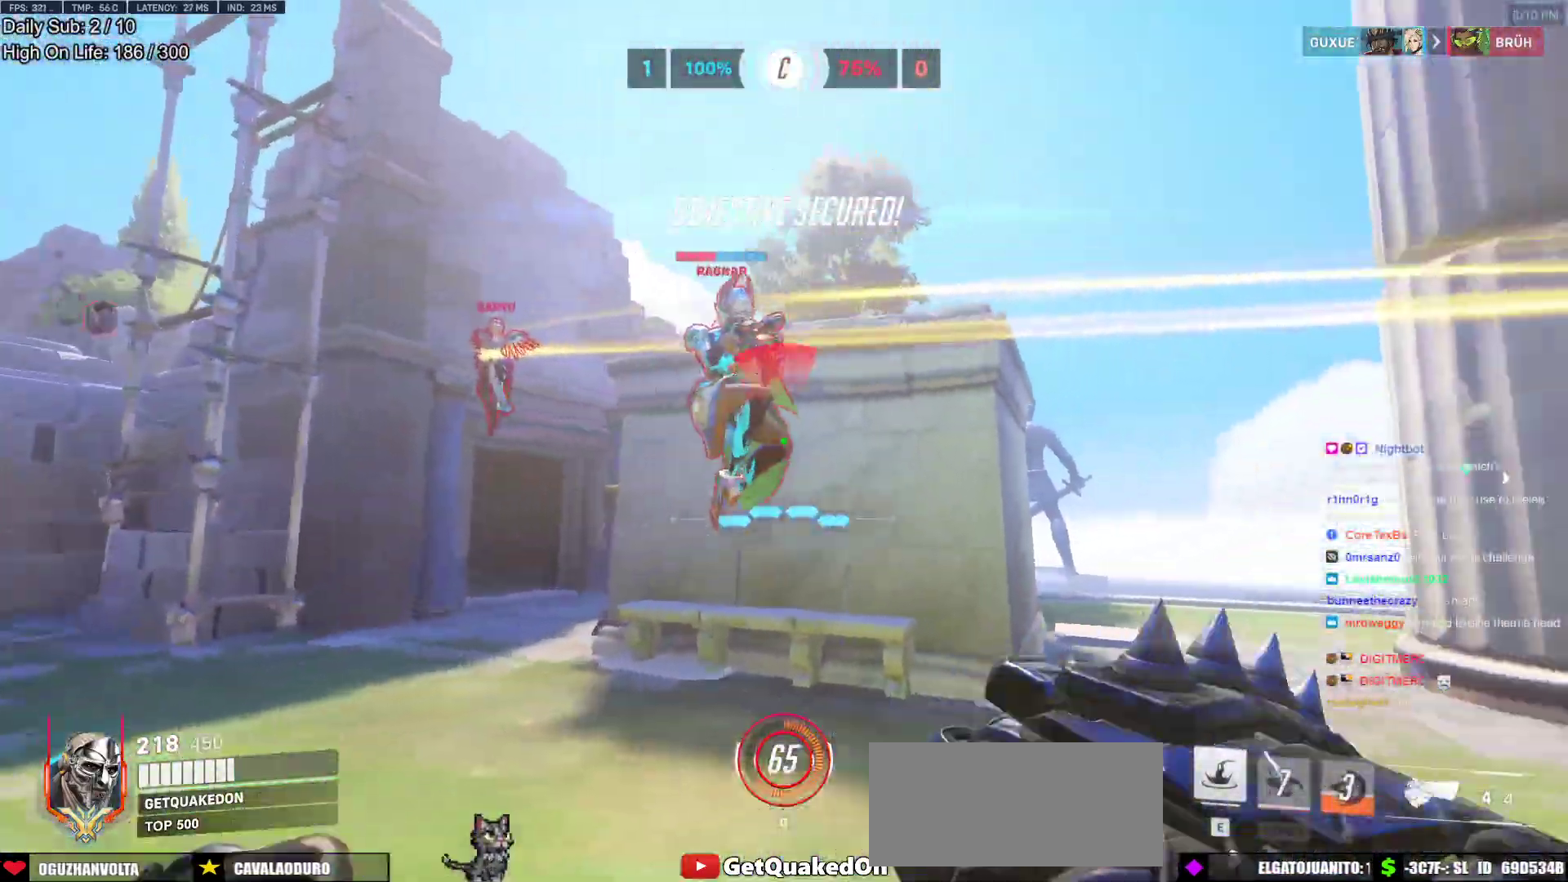
{"keys": ["a", "s"], "mouse": [], "events": [[67, "mouse_left", "down"], [500, "mouse_left", "up"]]}
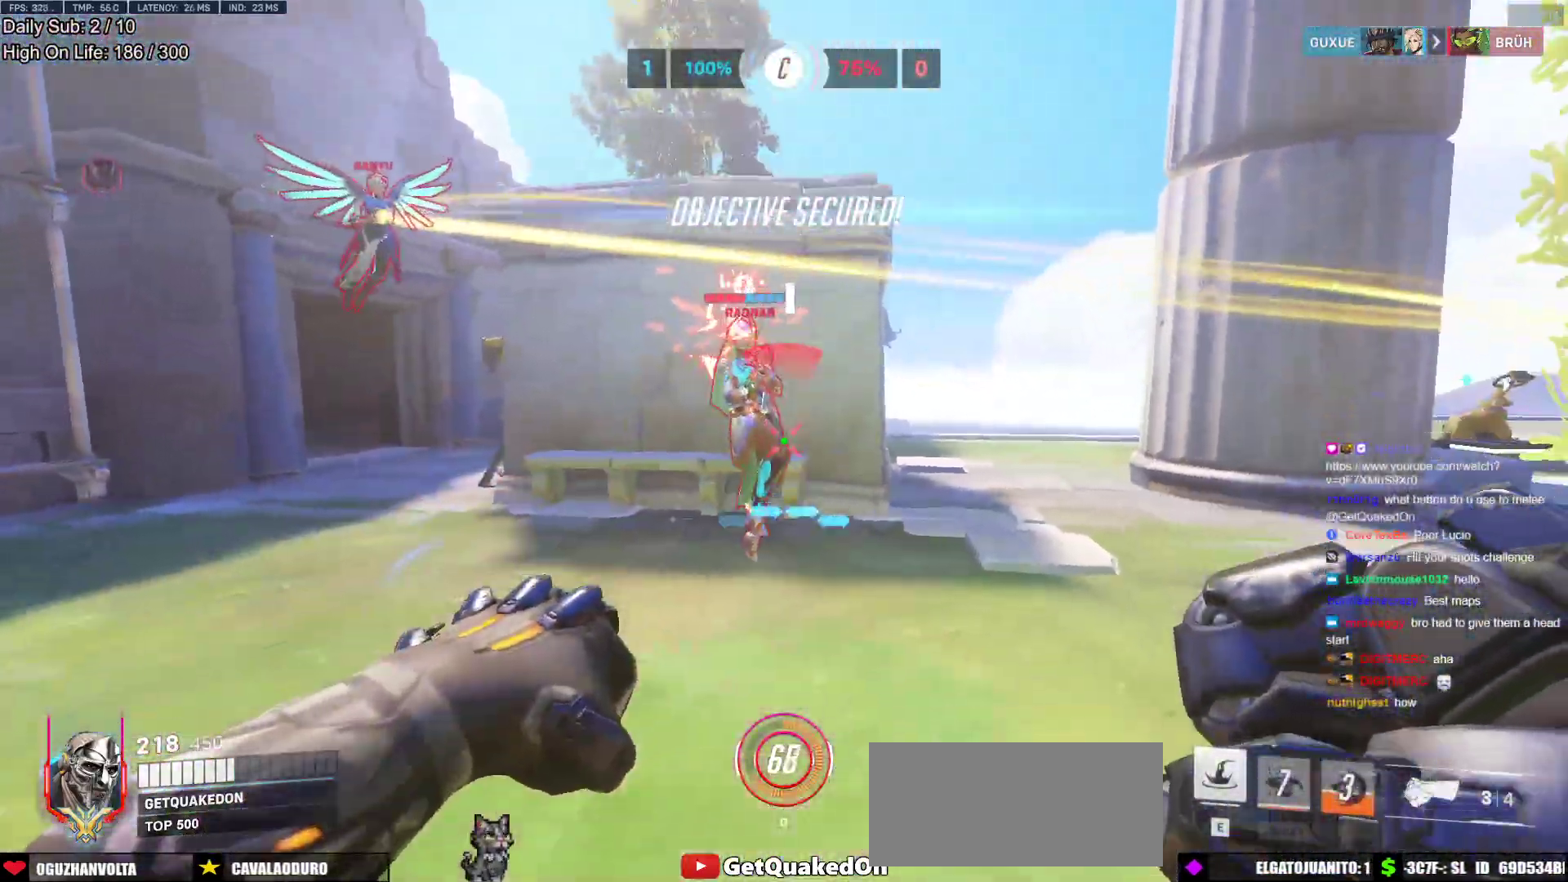
{"keys": ["a", "s"], "mouse": [], "events": [[133, "e", "down"], [233, "e", "up"]]}
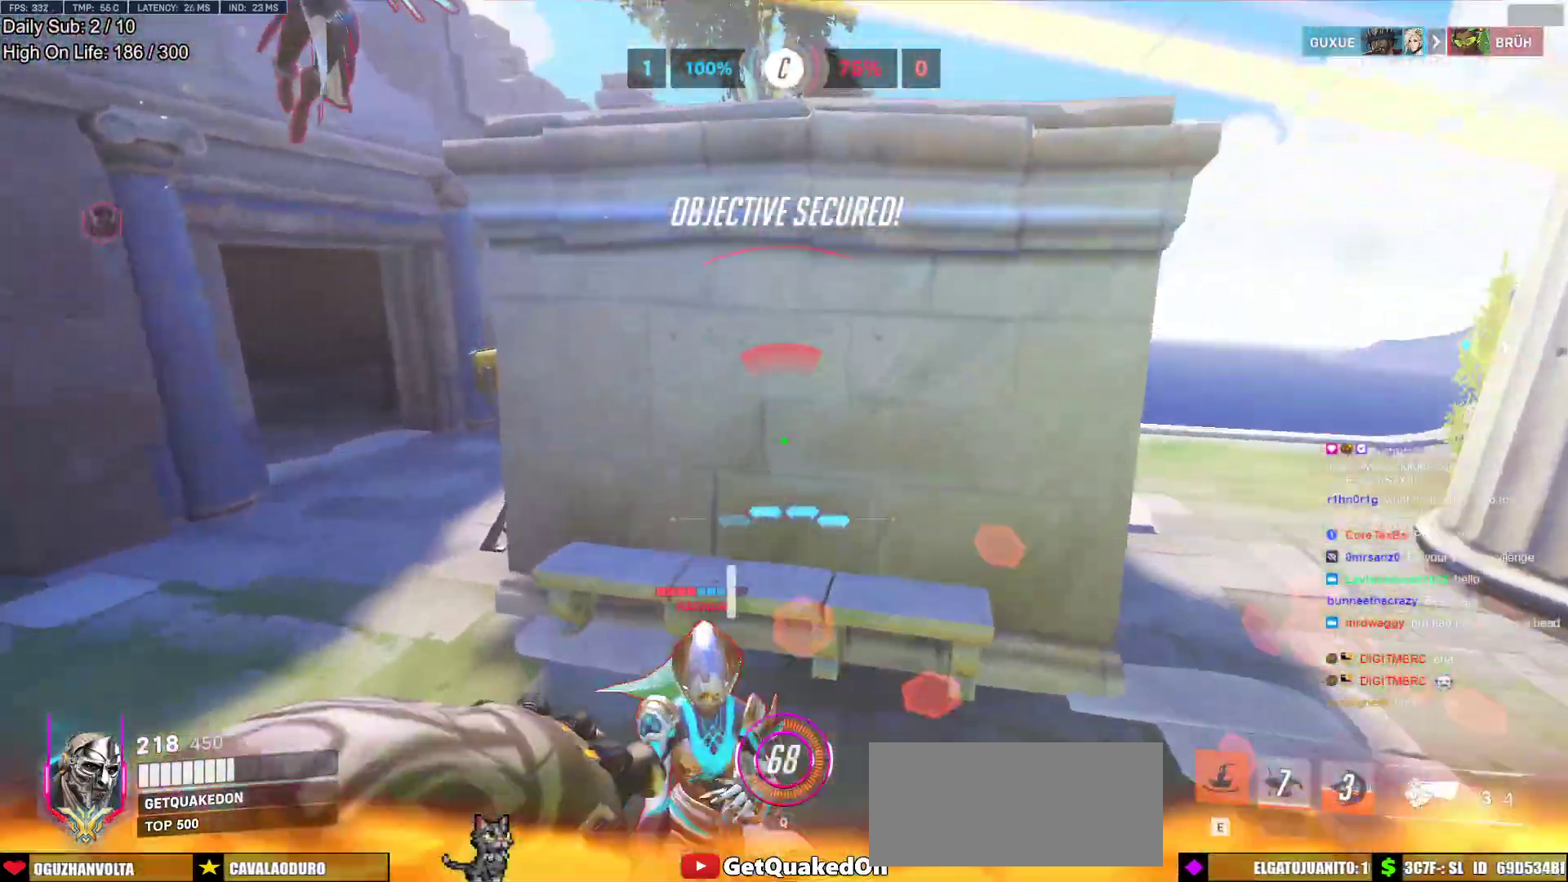
{"keys": ["d", "s"], "mouse": [], "events": [[300, "a", "up"], [300, "d", "down"]]}
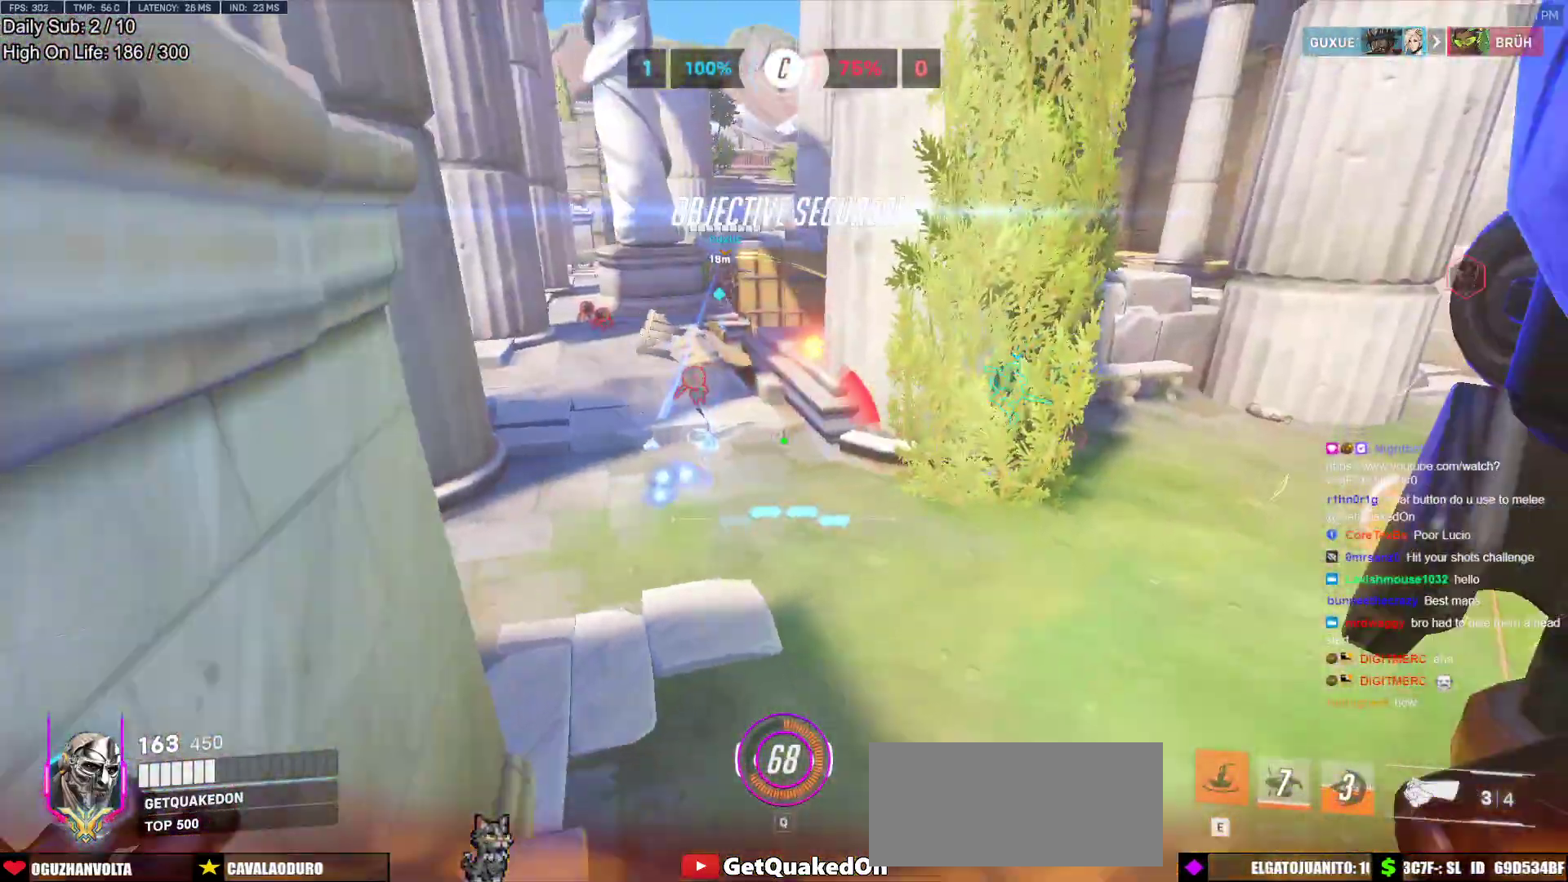
{"keys": ["d", "s"], "mouse": [], "events": [[33, "s", "up"], [217, "s", "down"]]}
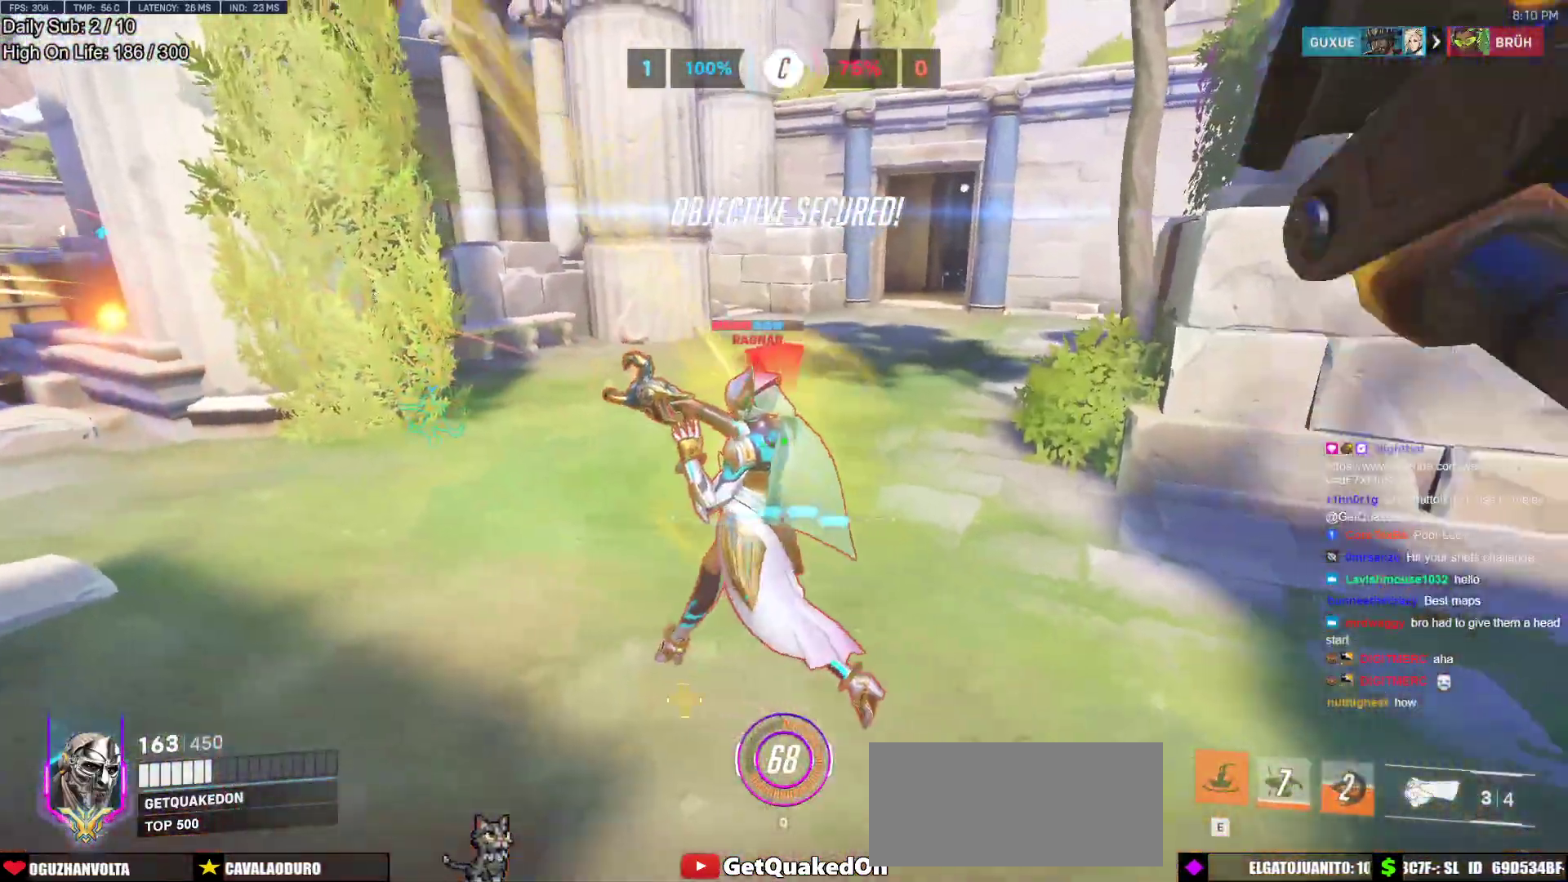
{"keys": ["a", "w"], "mouse": [], "events": [[283, "s", "up"], [367, "a", "down"], [367, "d", "up"], [367, "w", "down"]]}
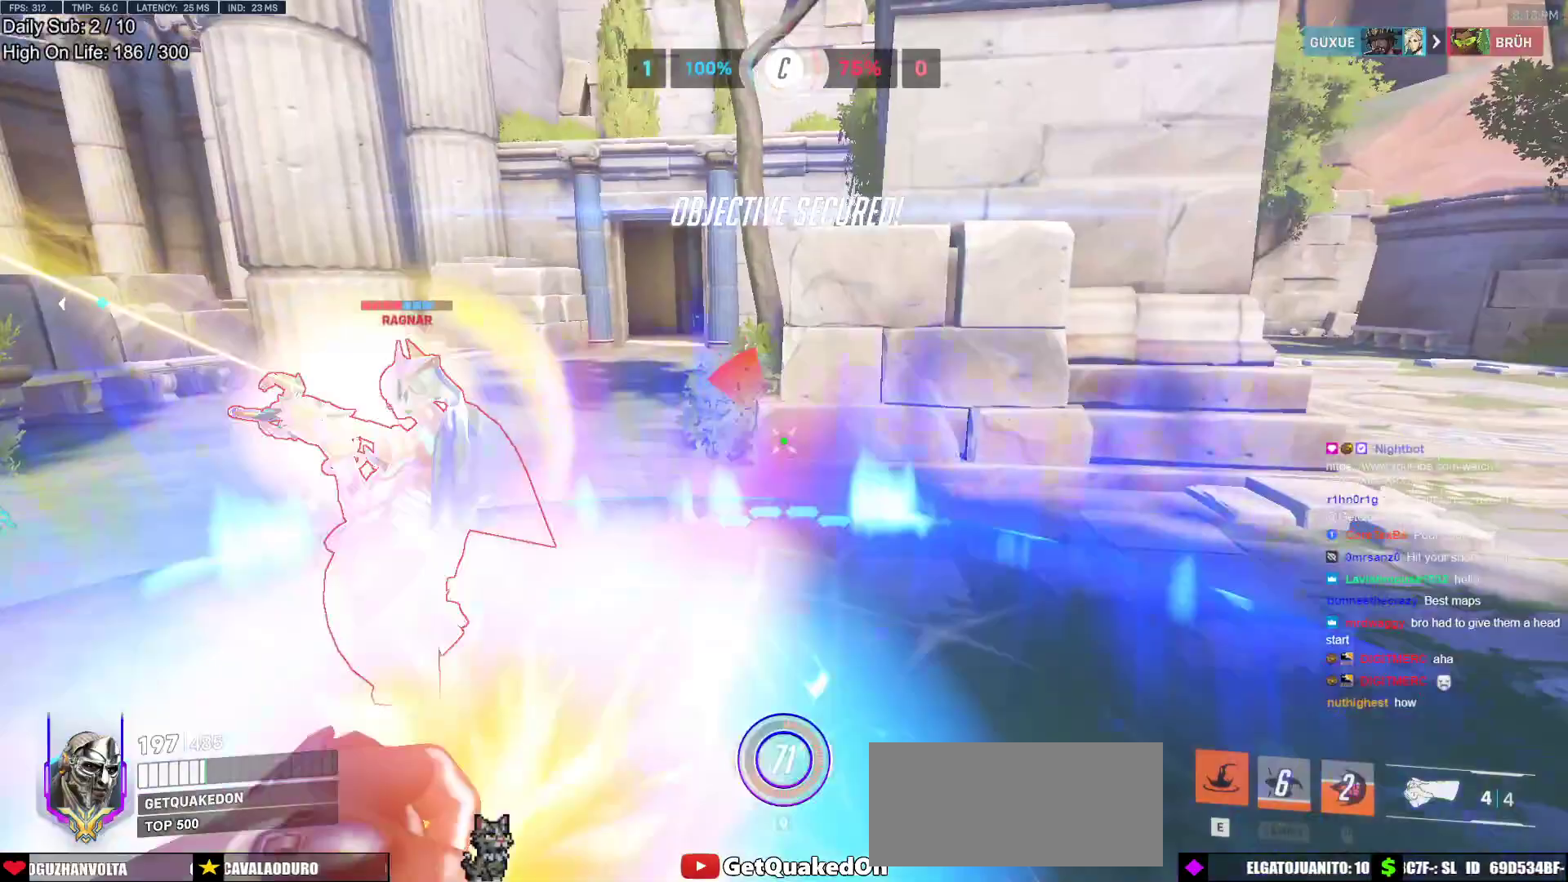
{"keys": ["a", "w"], "mouse": [], "events": []}
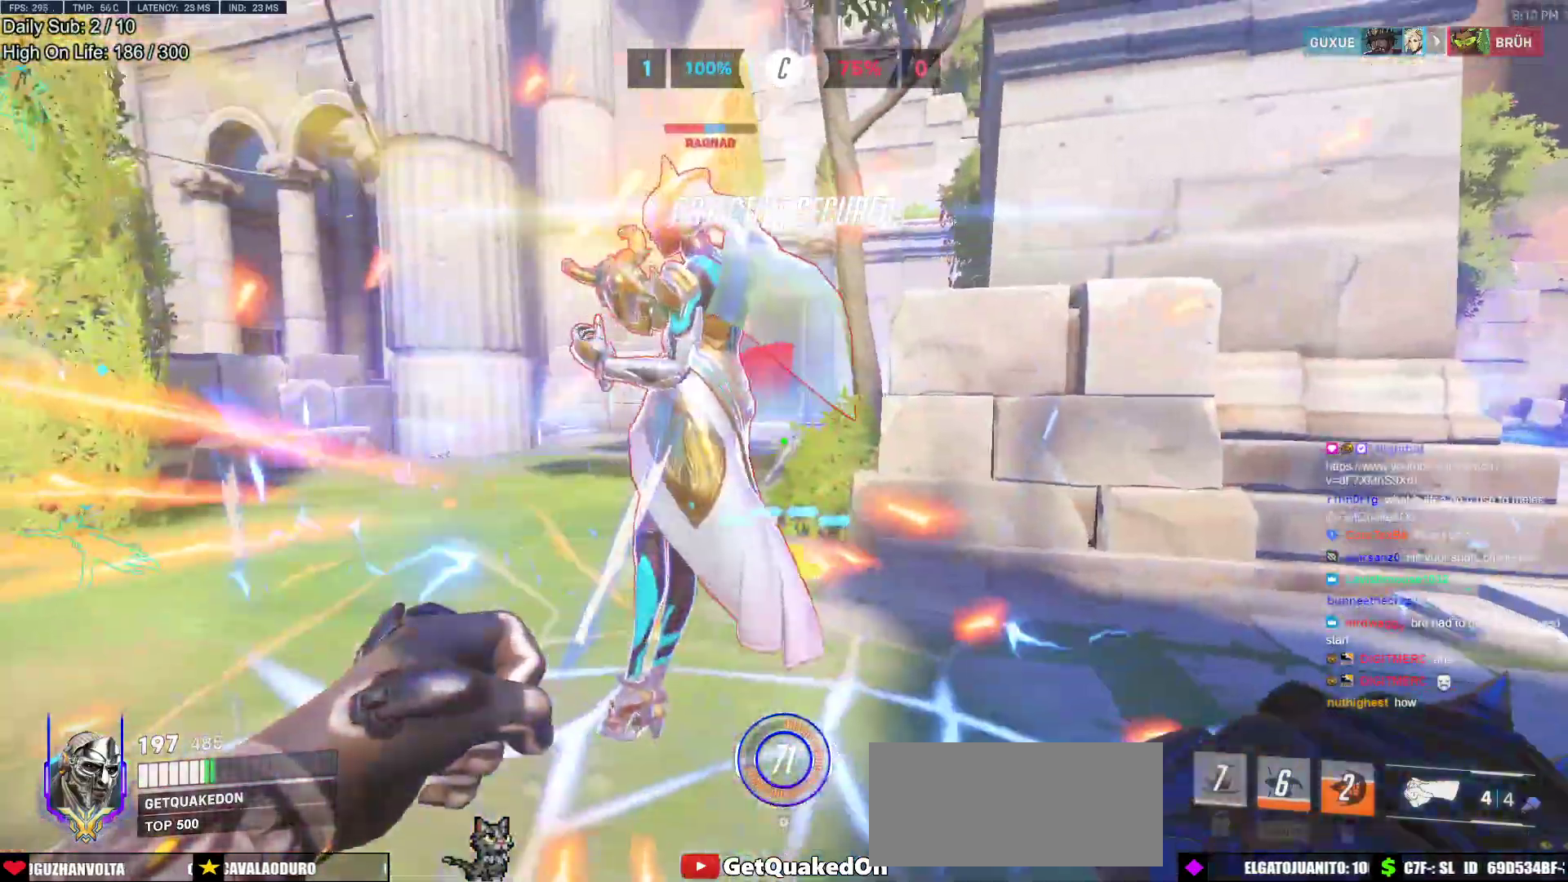
{"keys": ["d"], "mouse": [], "events": [[167, "mouse_left", "down"], [317, "a", "up"], [317, "d", "down"], [350, "mouse_left", "up"], [450, "w", "up"]]}
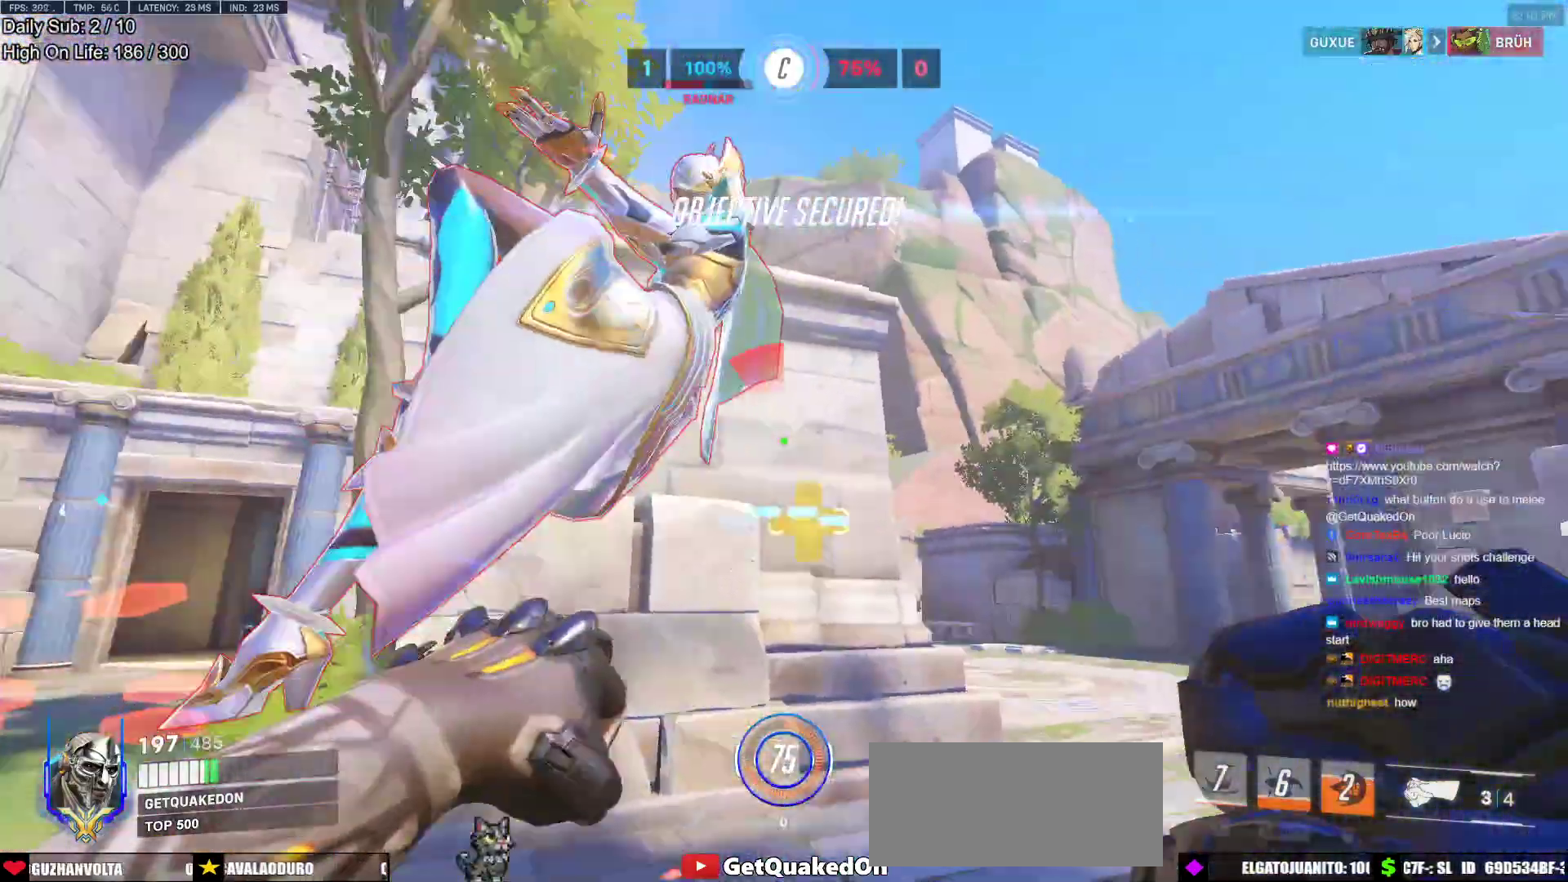
{"keys": ["w"], "mouse": [], "events": [[283, "w", "down"], [417, "d", "up"]]}
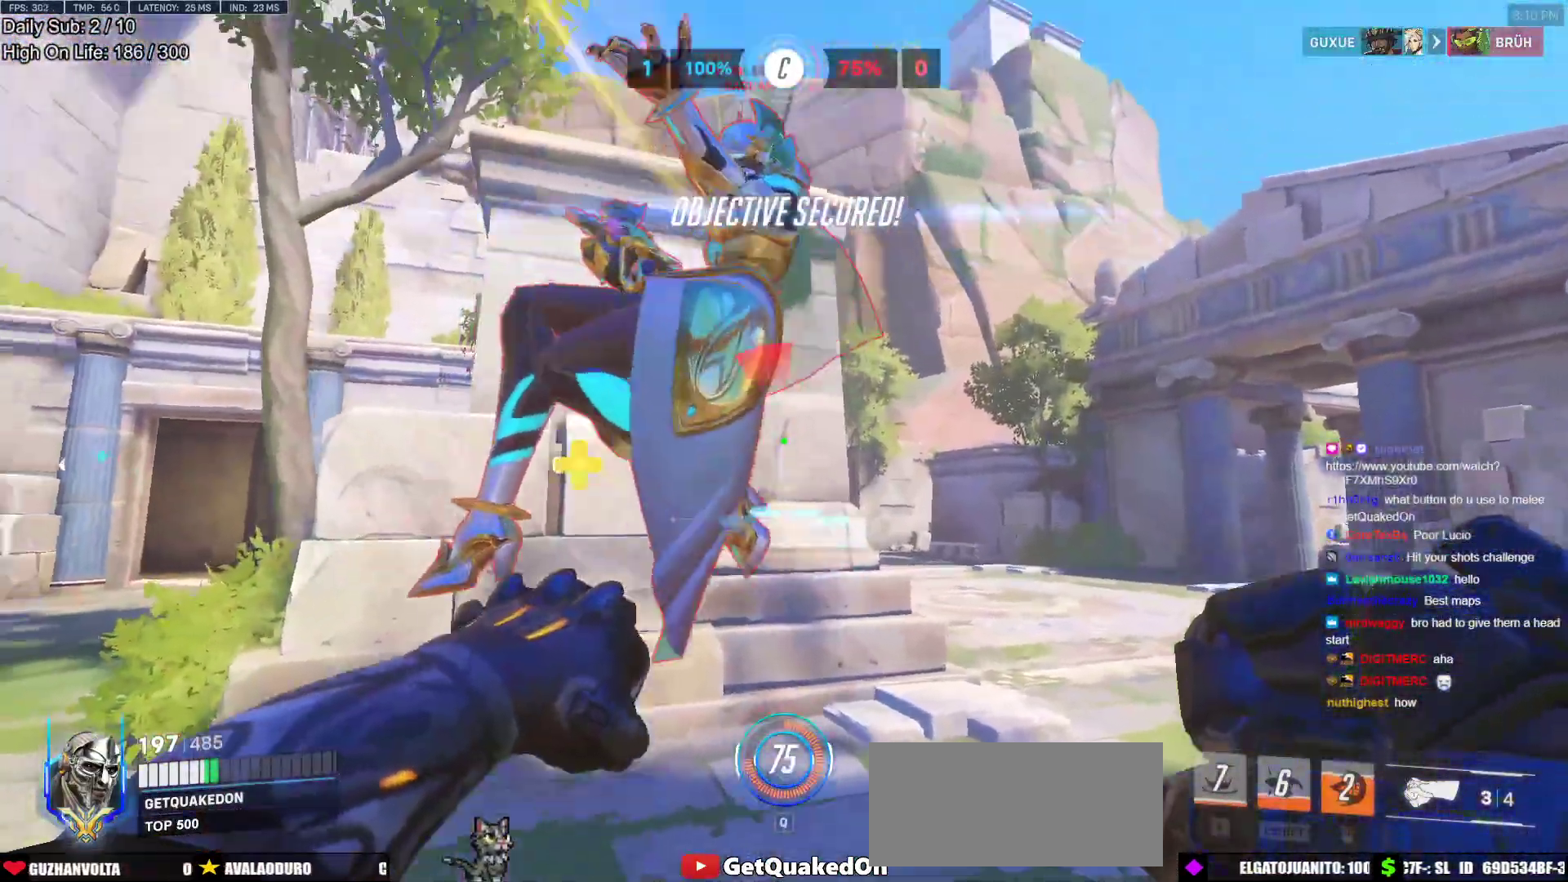
{"keys": ["d", "w"], "mouse": [], "events": [[100, "mouse_left", "down"], [200, "d", "down"], [250, "melee", "down"], [367, "melee", "up"], [433, "mouse_left", "up"]]}
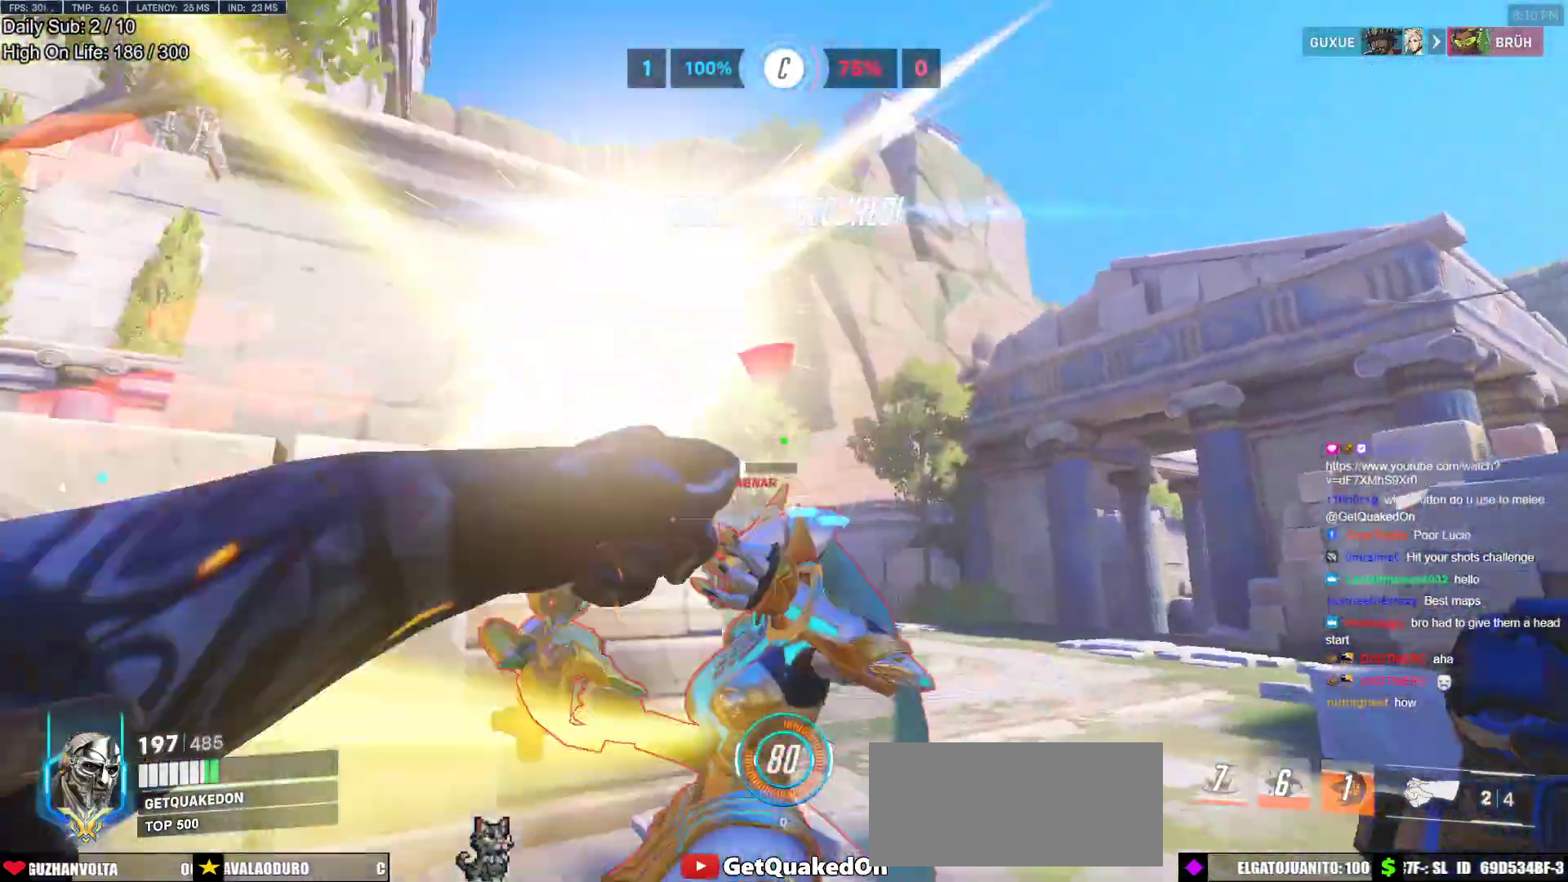
{"keys": ["d", "w"], "mouse": [], "events": []}
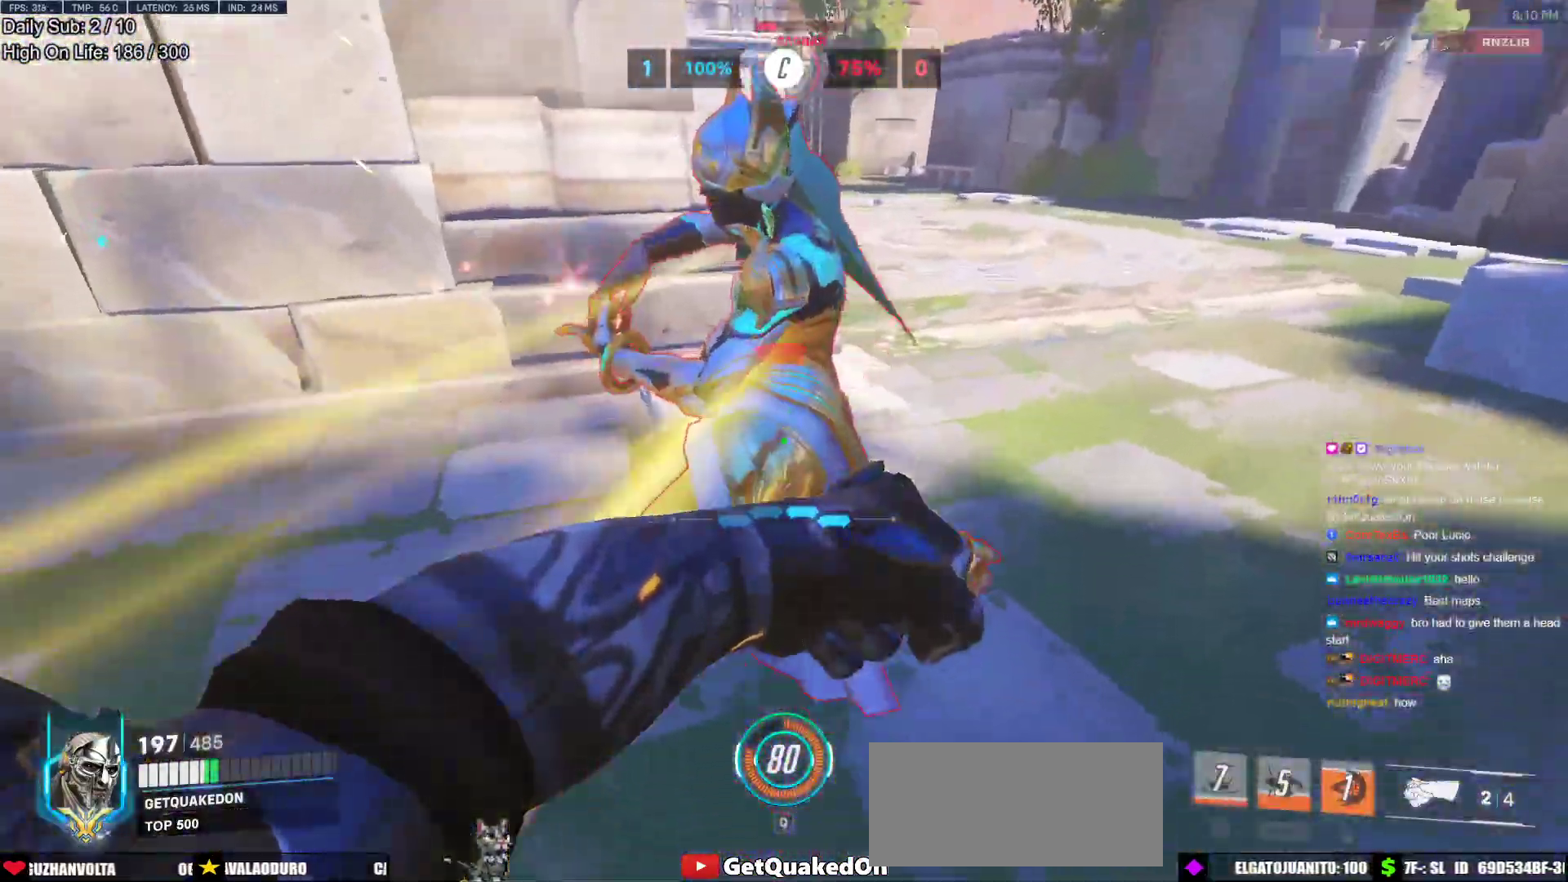
{"keys": ["w"], "mouse": [], "events": [[467, "d", "up"]]}